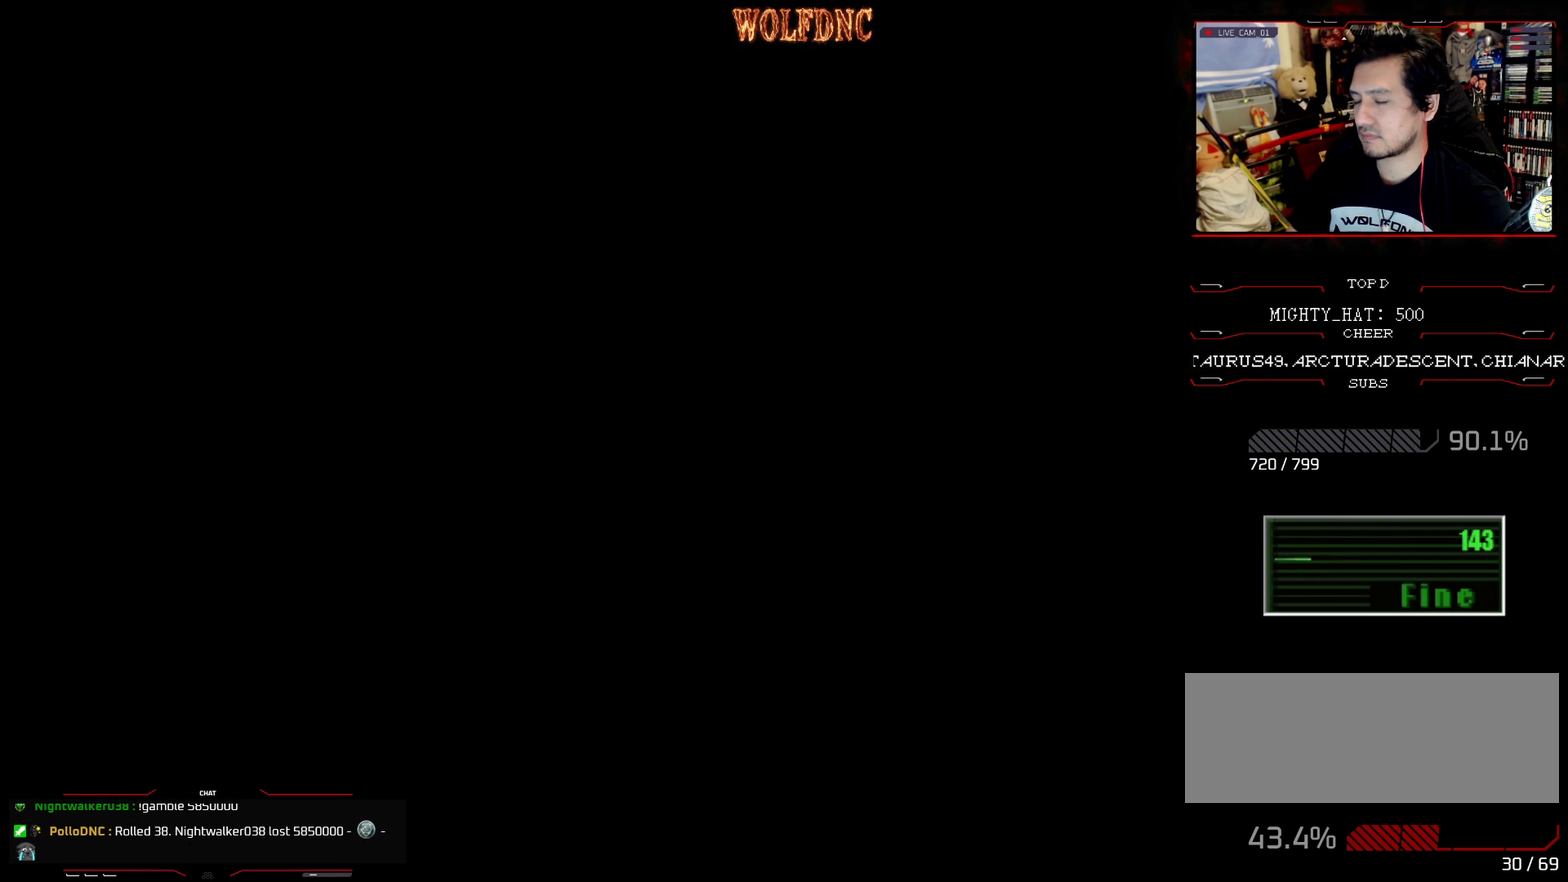
Gameplay with a controller (PlayStation layout); each line is a JSON object with the inputs held at the frame after it. "events" lists button and stick changes between this image and that frame as [ms after this image, input, new state], when the widget could be followed in between. Not read: L3 R3.
{"buttons": [], "events": []}
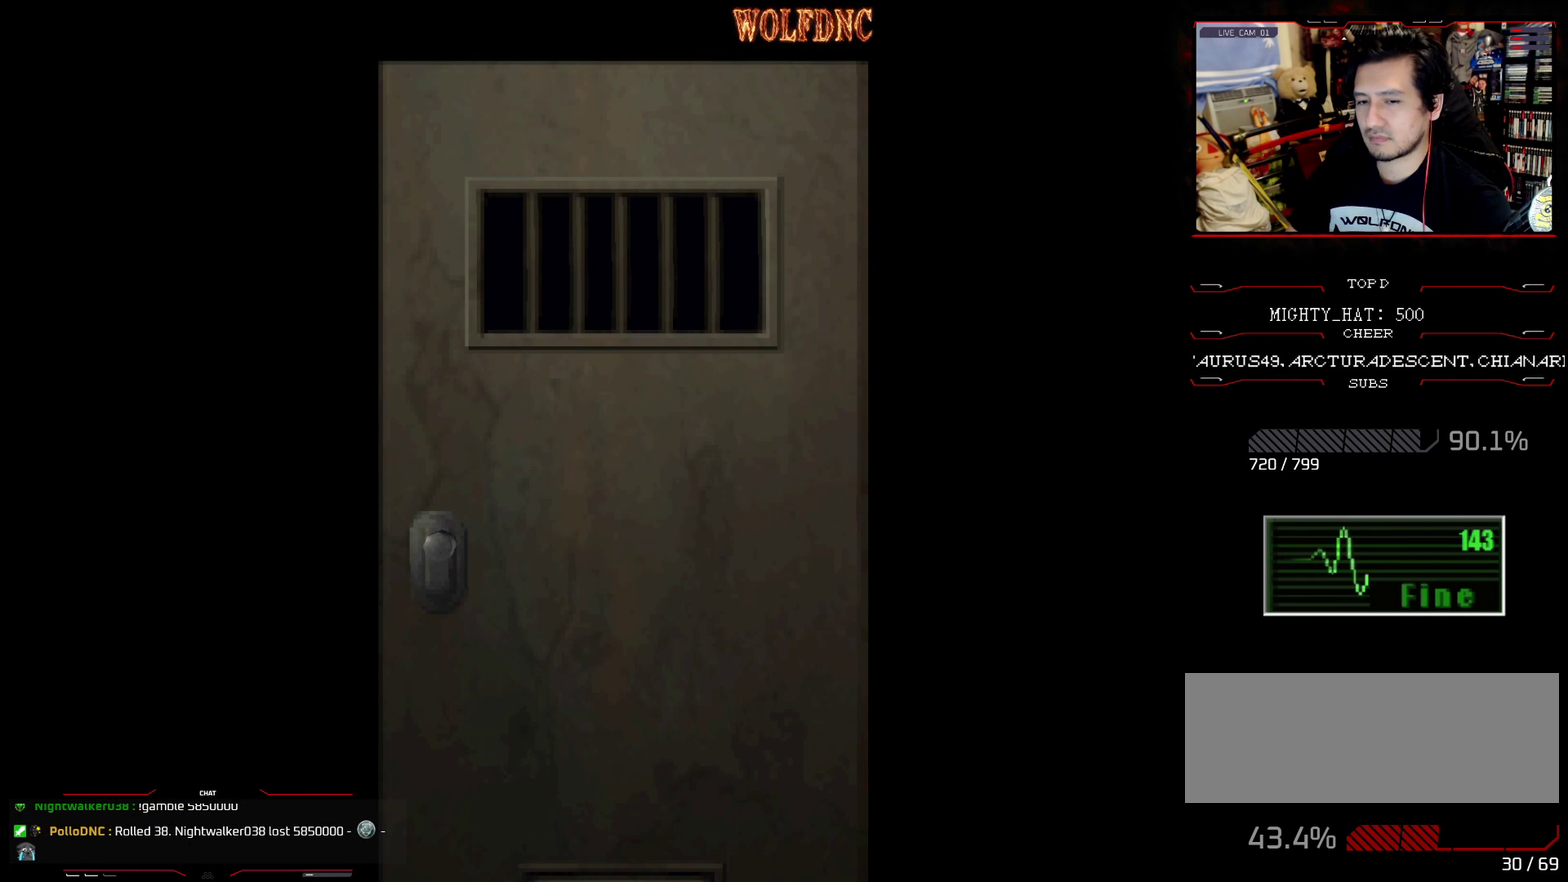
{"buttons": [], "events": []}
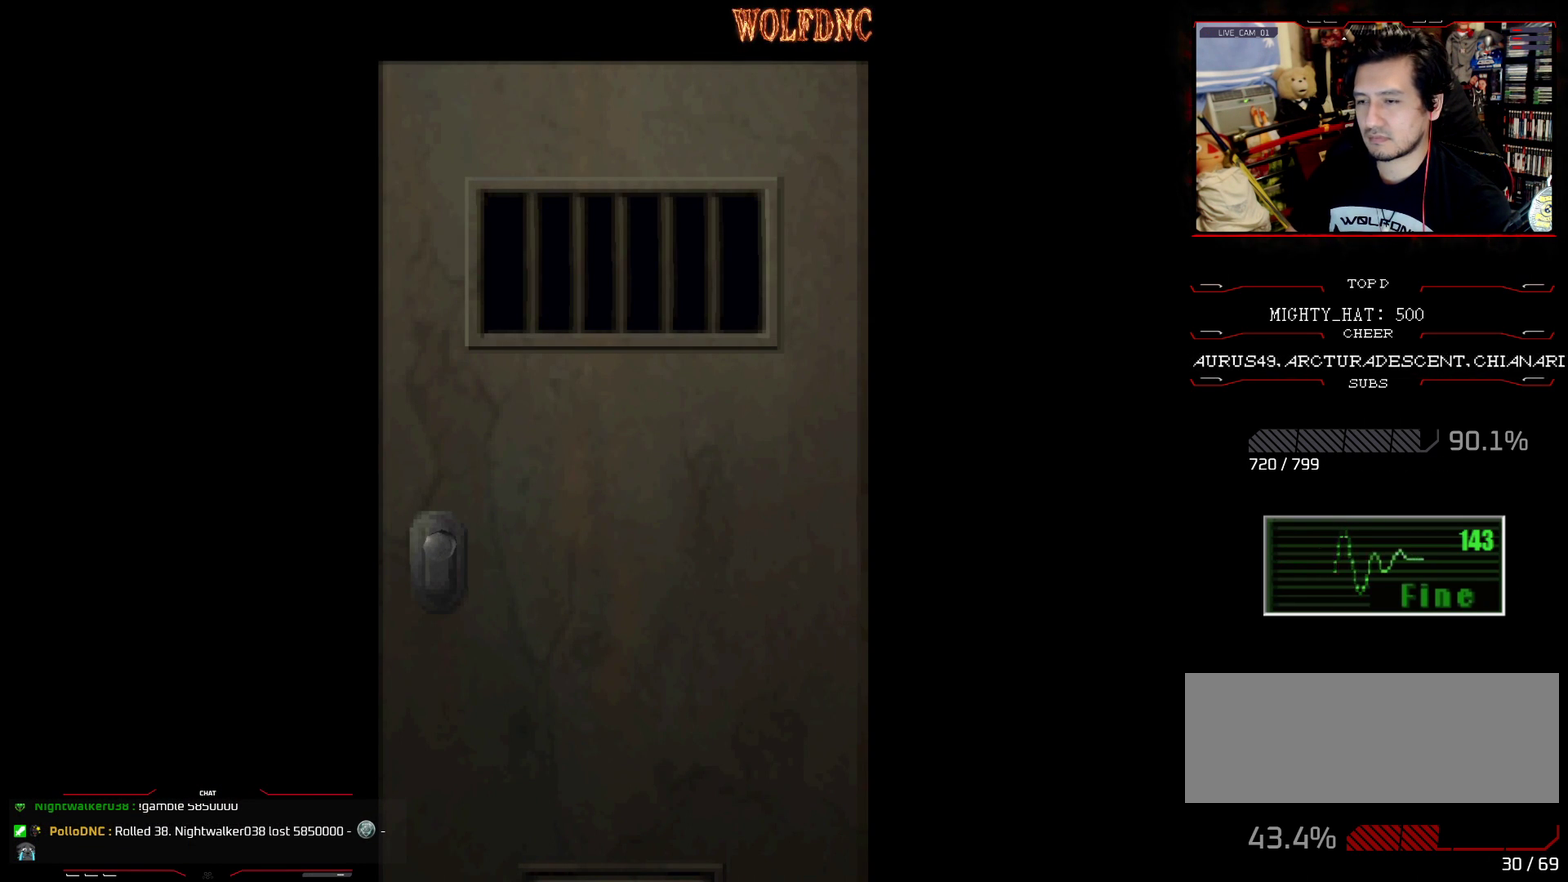
{"buttons": ["CROSS", "DPAD_UP"], "events": [[501, "CROSS", "down"], [501, "DPAD_UP", "down"]]}
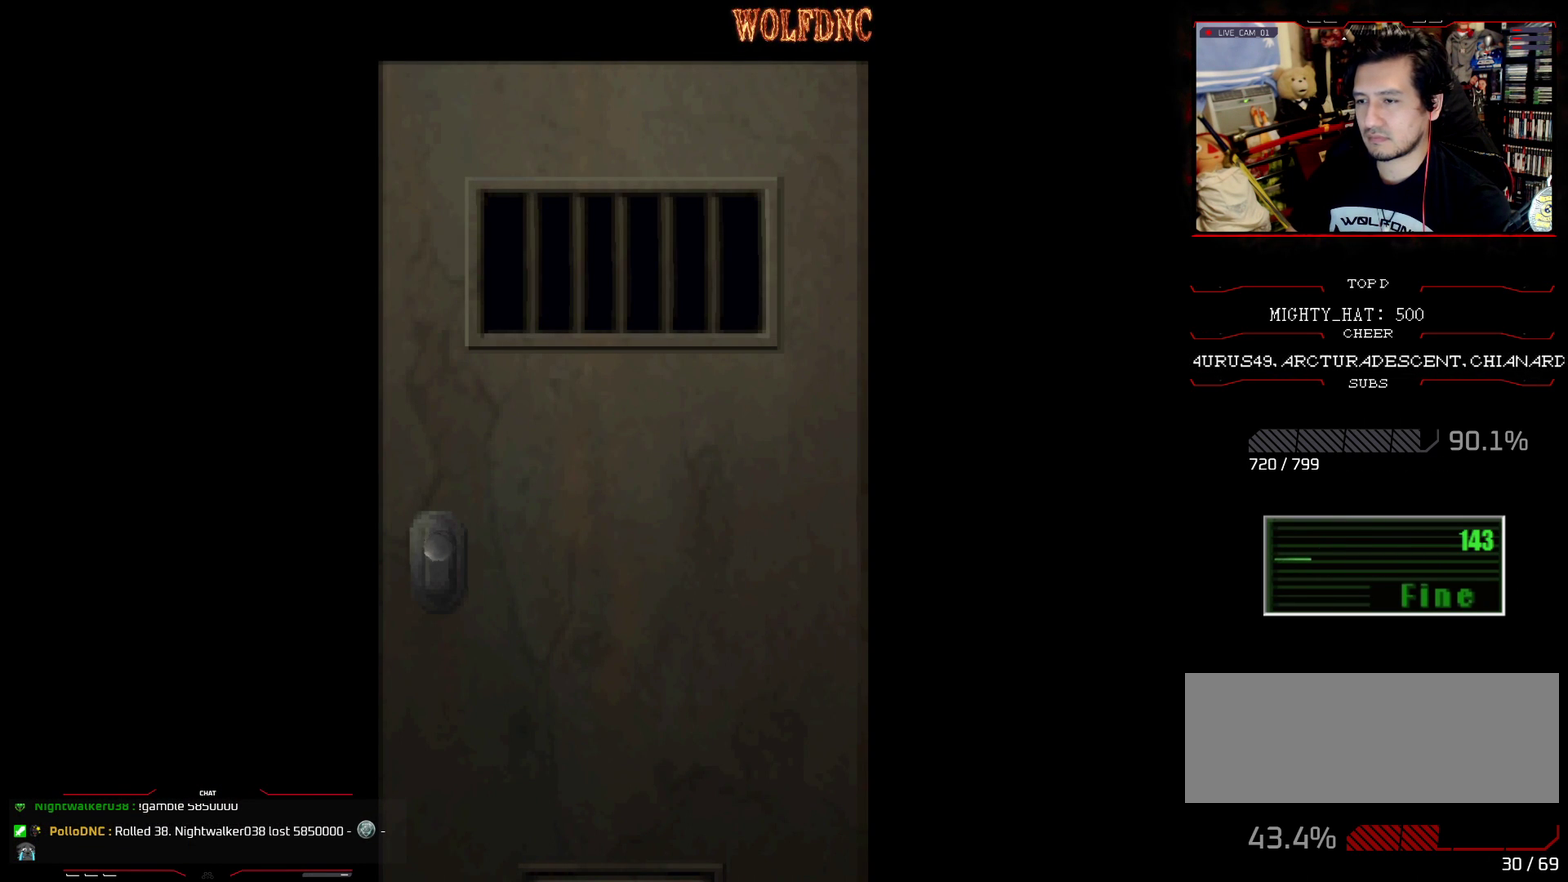
{"buttons": ["SQUARE", "DPAD_UP"], "events": [[100, "SQUARE", "down"], [150, "CROSS", "up"]]}
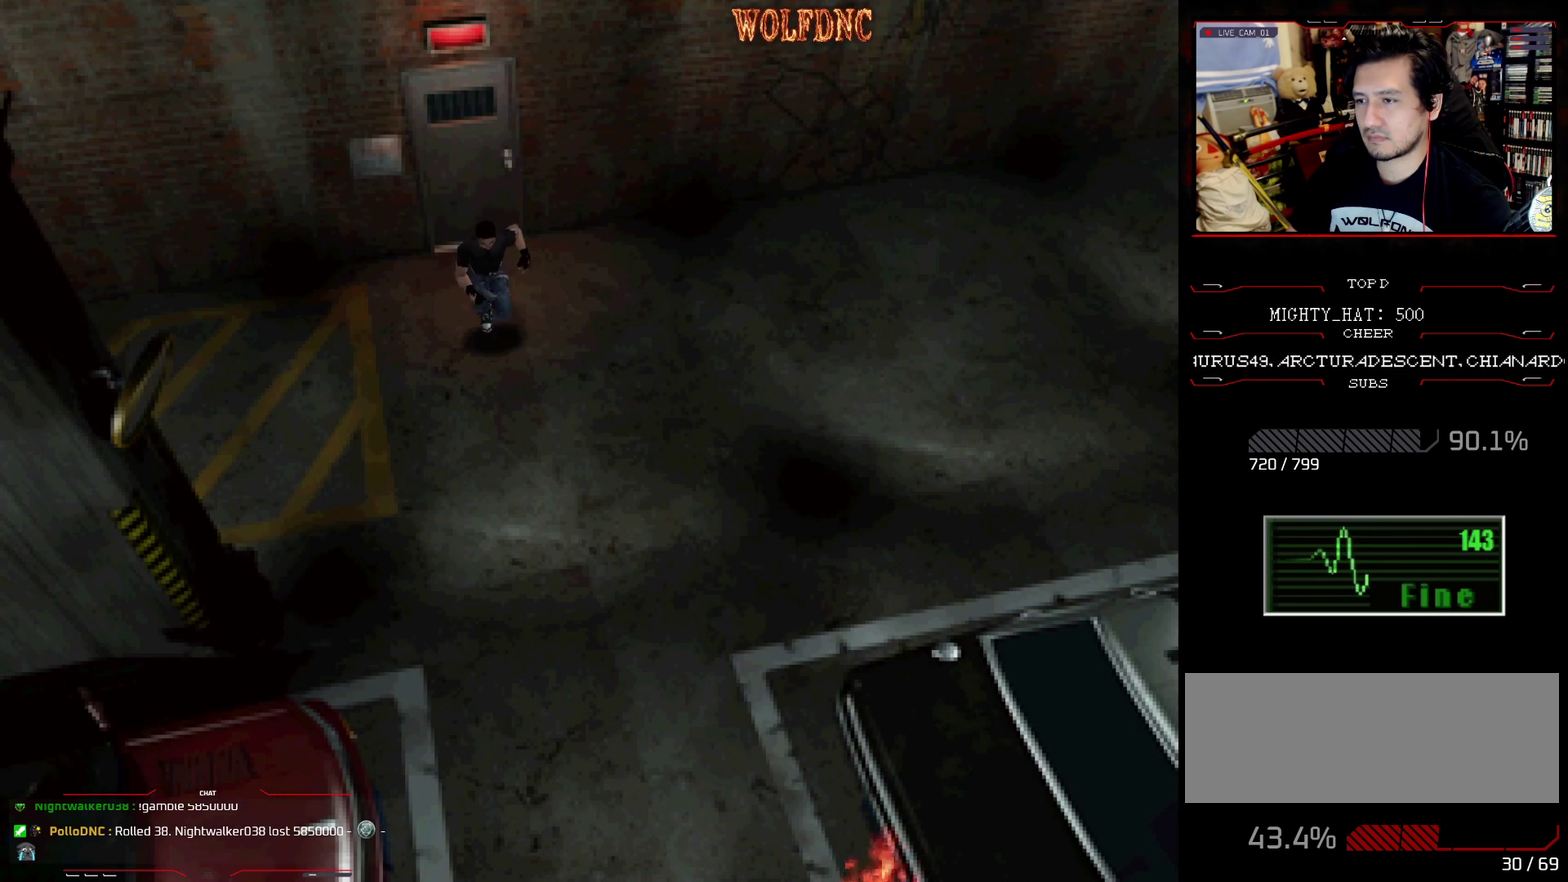
{"buttons": [], "events": [[484, "DPAD_UP", "up"], [484, "SQUARE", "up"]]}
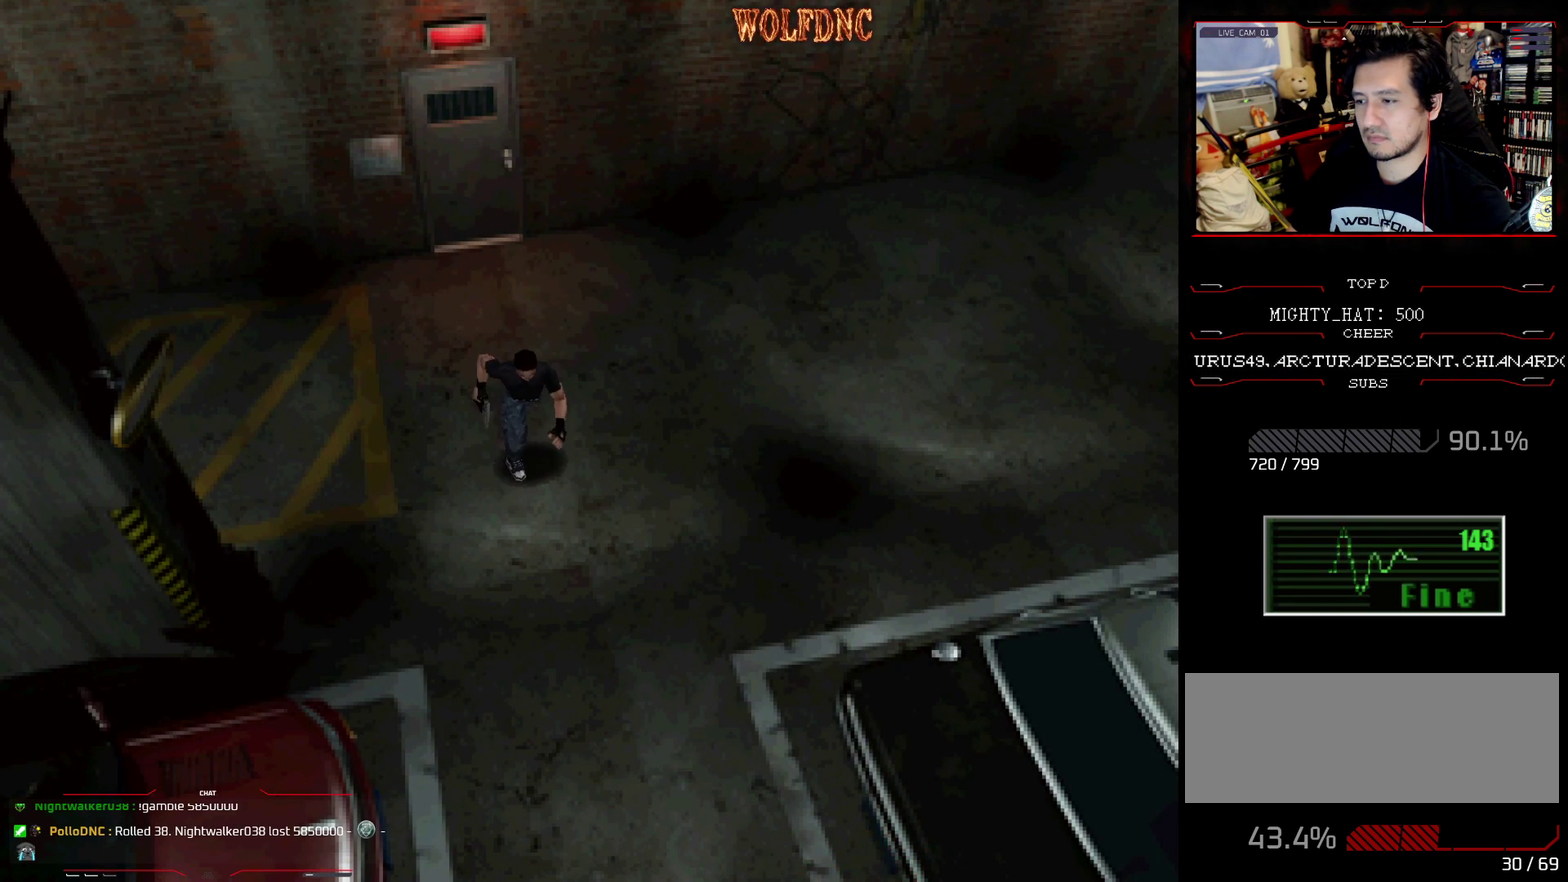
{"buttons": ["DPAD_LEFT"], "events": [[183, "DPAD_LEFT", "down"]]}
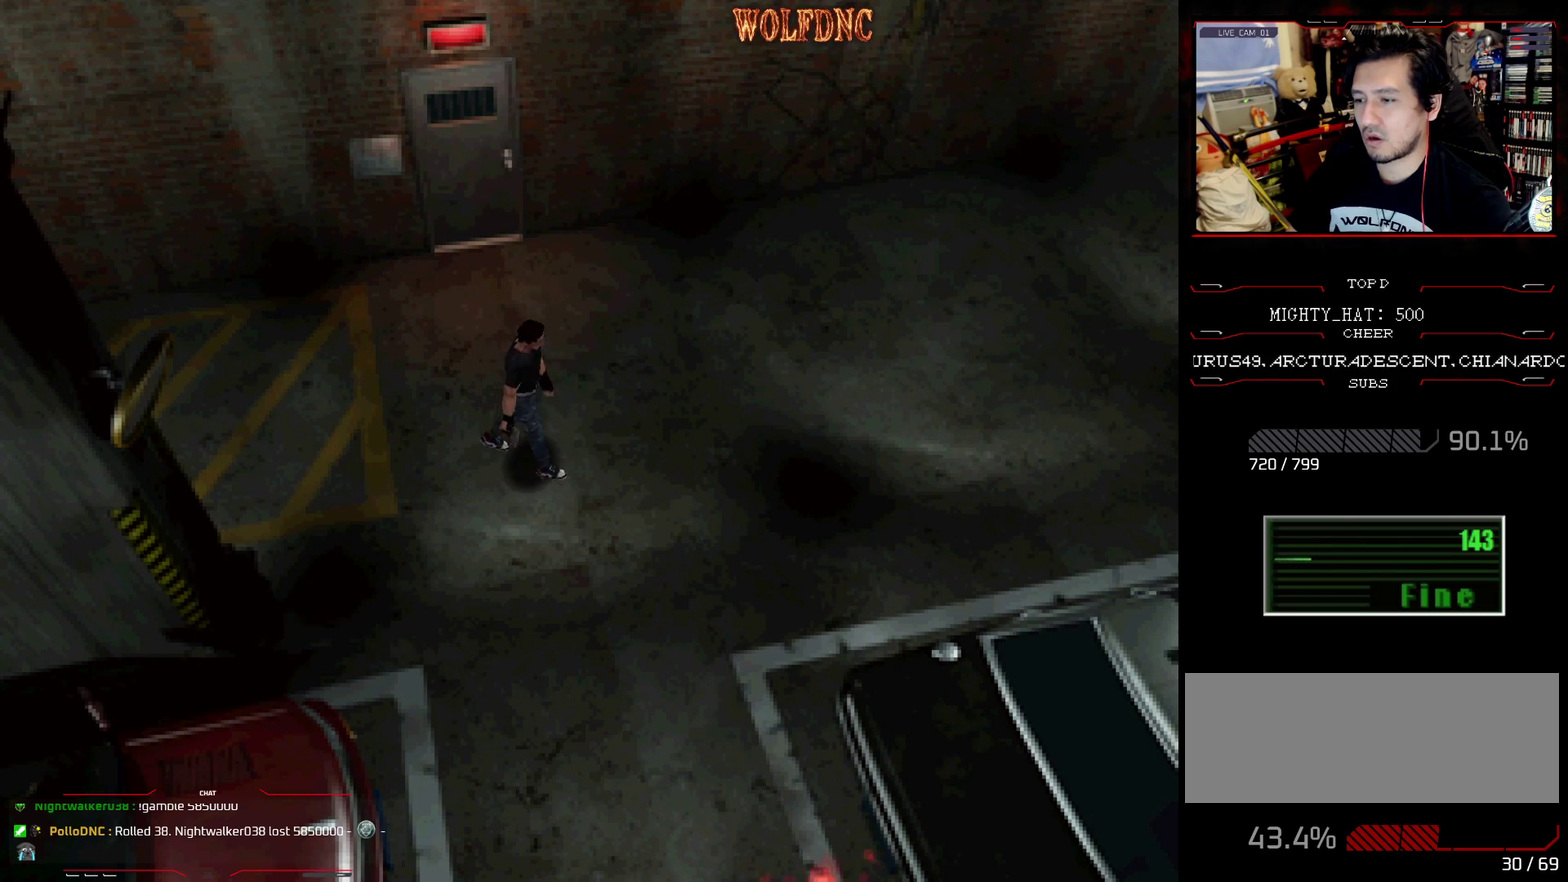
{"buttons": ["SQUARE", "DPAD_UP", "DPAD_LEFT"], "events": [[50, "DPAD_UP", "down"], [50, "SQUARE", "down"], [100, "DPAD_LEFT", "up"], [100, "DPAD_RIGHT", "down"], [284, "DPAD_LEFT", "down"], [284, "DPAD_RIGHT", "up"]]}
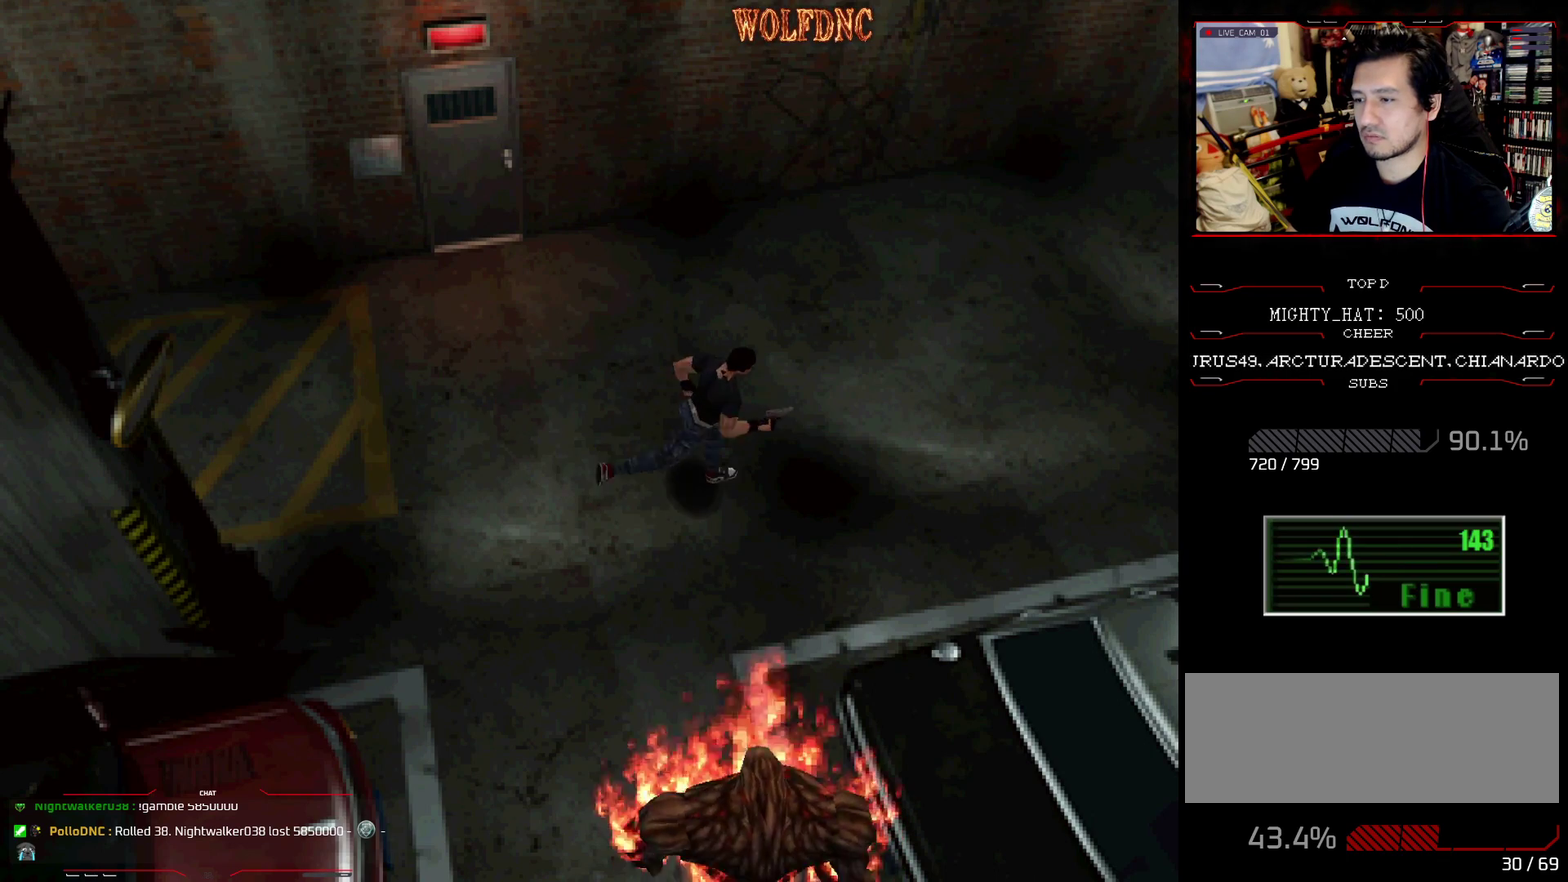
{"buttons": ["SQUARE", "DPAD_UP", "DPAD_RIGHT"], "events": [[167, "DPAD_LEFT", "up"], [450, "DPAD_RIGHT", "down"]]}
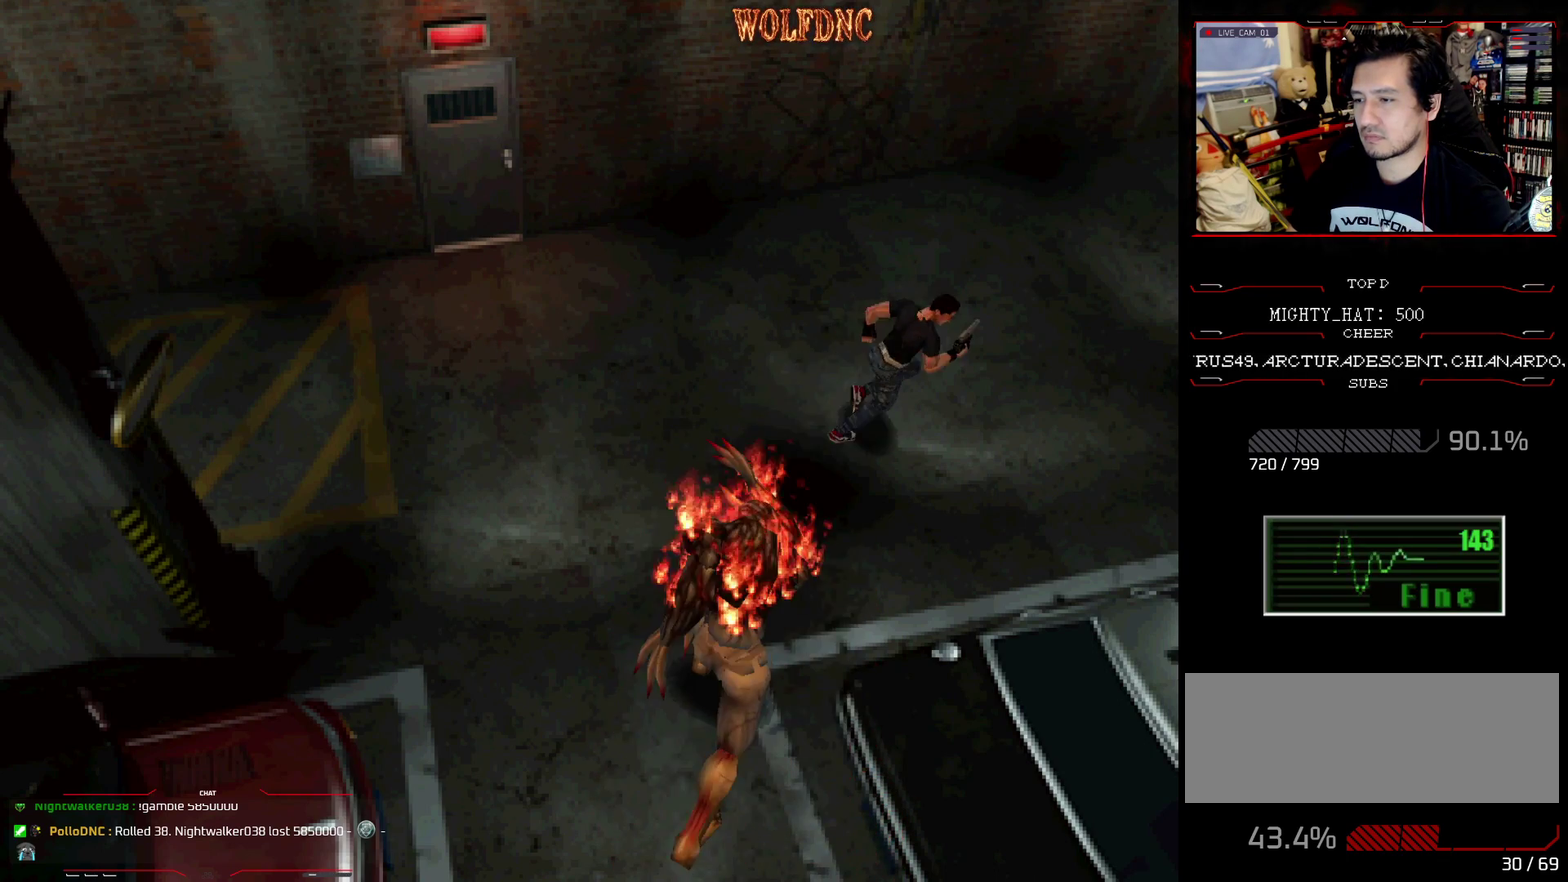
{"buttons": ["SQUARE", "DPAD_UP"], "events": [[84, "DPAD_RIGHT", "up"], [317, "DPAD_RIGHT", "down"], [417, "DPAD_RIGHT", "up"]]}
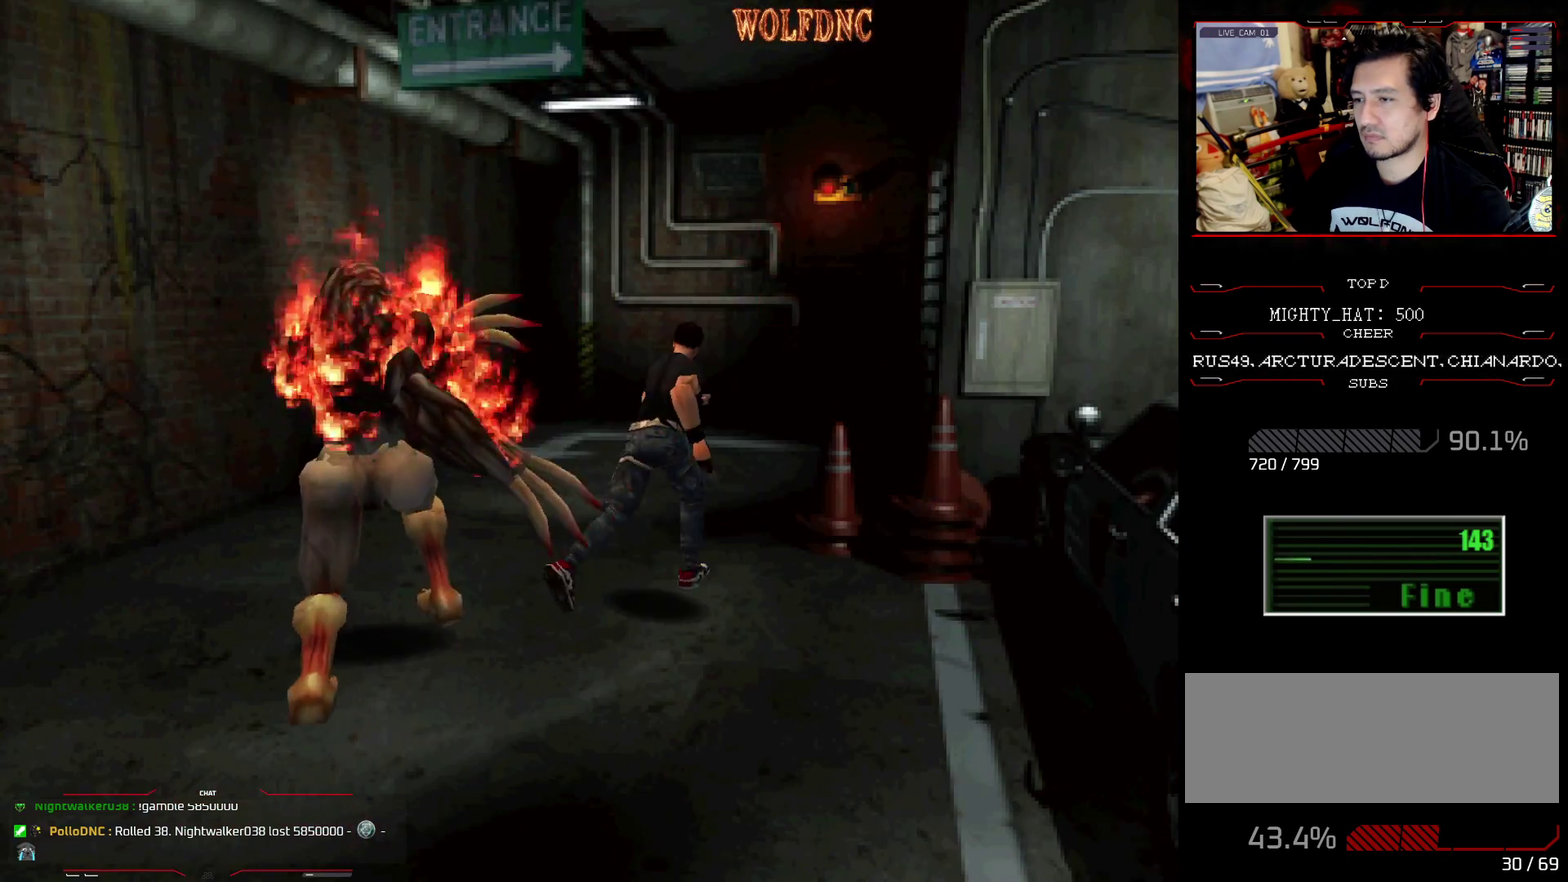
{"buttons": ["SQUARE", "DPAD_UP", "DPAD_RIGHT"], "events": [[50, "DPAD_RIGHT", "down"], [150, "DPAD_UP", "up"], [200, "SQUARE", "up"], [384, "SQUARE", "down"], [467, "DPAD_UP", "down"]]}
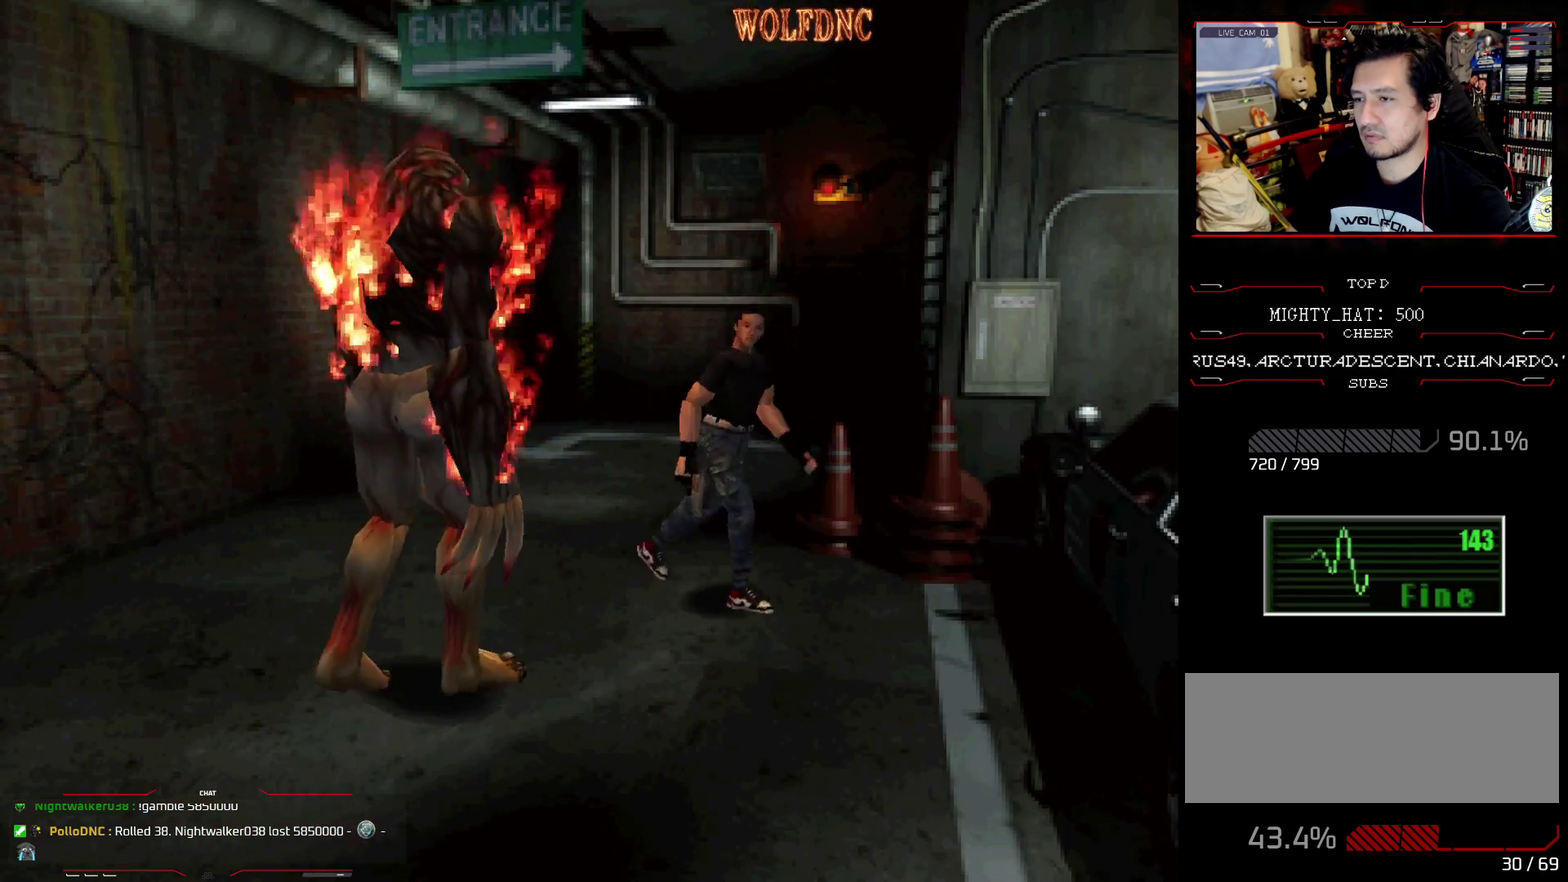
{"buttons": ["SQUARE", "DPAD_UP", "DPAD_RIGHT"], "events": []}
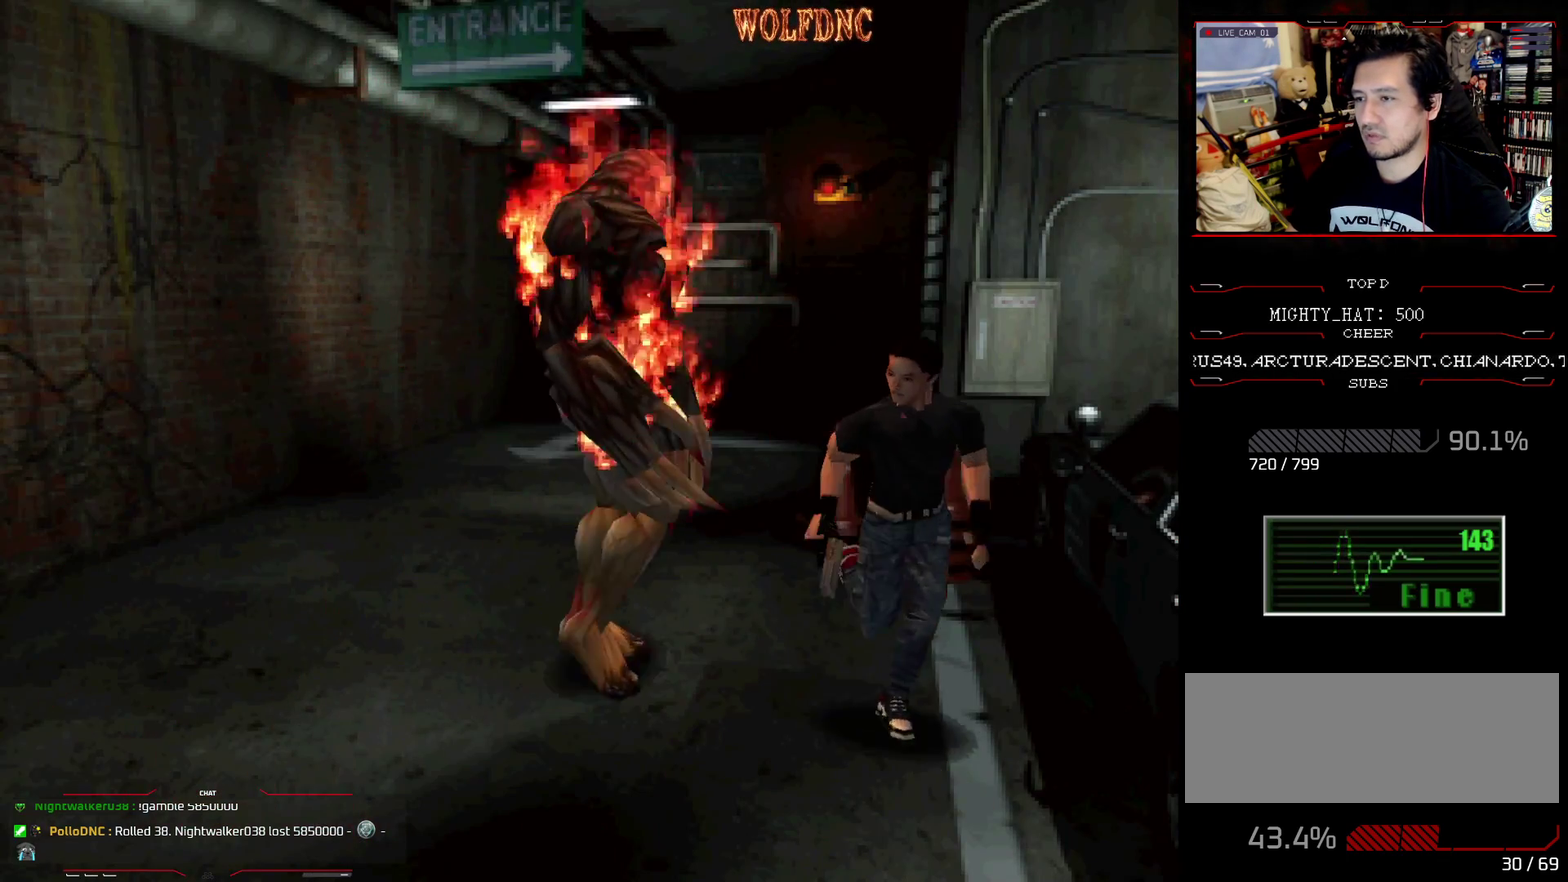
{"buttons": ["CROSS", "SQUARE", "DPAD_UP"], "events": [[83, "DPAD_RIGHT", "up"], [183, "CROSS", "down"], [317, "DPAD_LEFT", "down"], [367, "CROSS", "up"], [417, "CROSS", "down"], [417, "DPAD_LEFT", "up"]]}
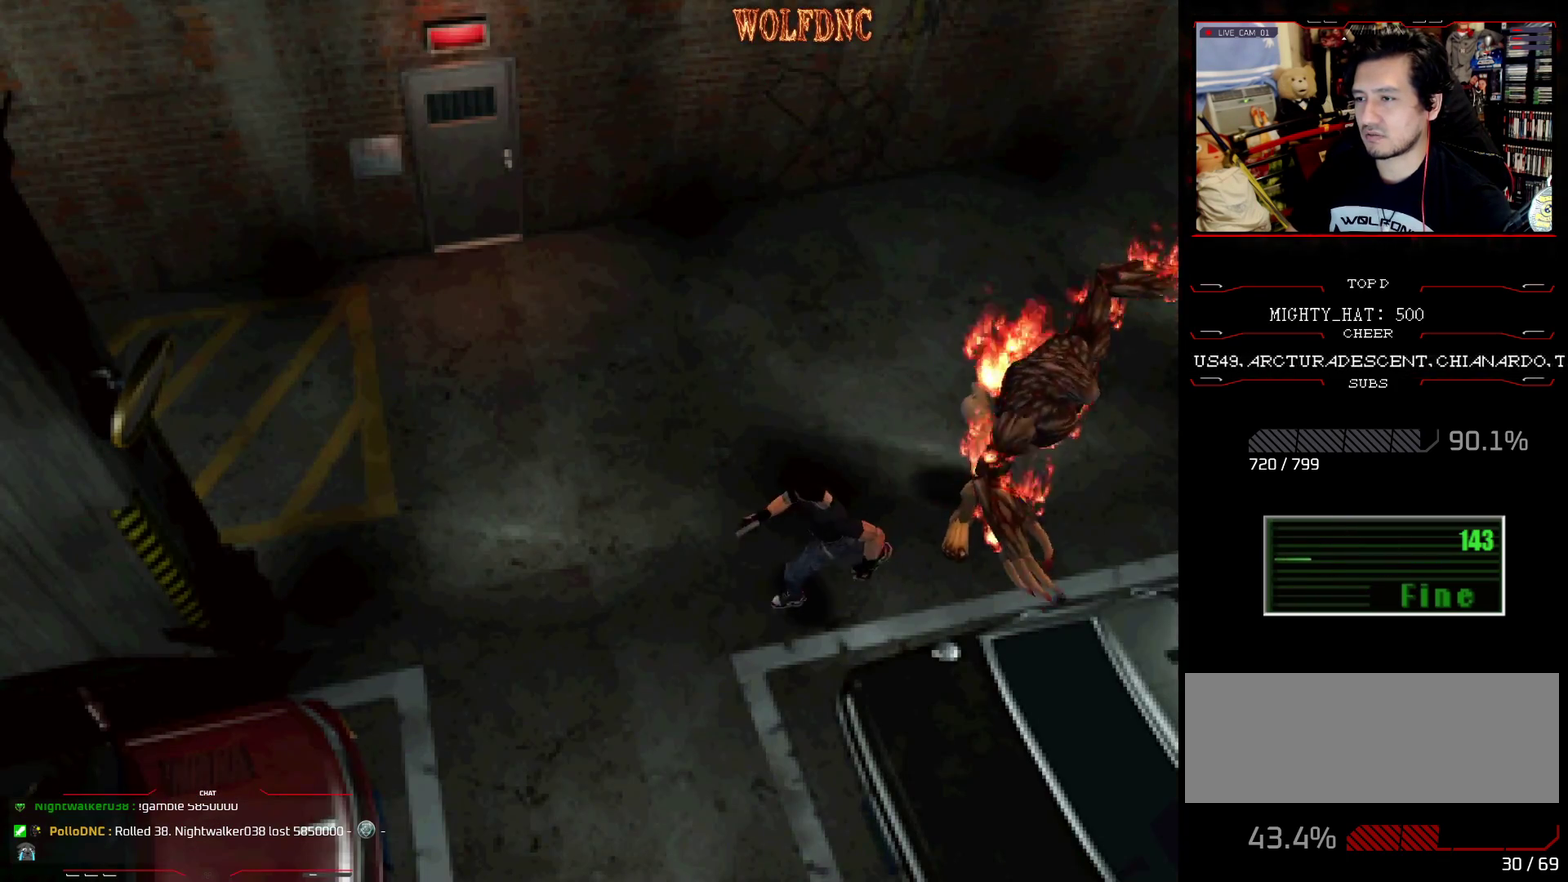
{"buttons": ["SQUARE", "DPAD_UP", "DPAD_LEFT"], "events": [[50, "CROSS", "up"], [100, "CROSS", "down"], [100, "DPAD_LEFT", "down"], [234, "CROSS", "up"], [334, "CROSS", "down"], [467, "CROSS", "up"]]}
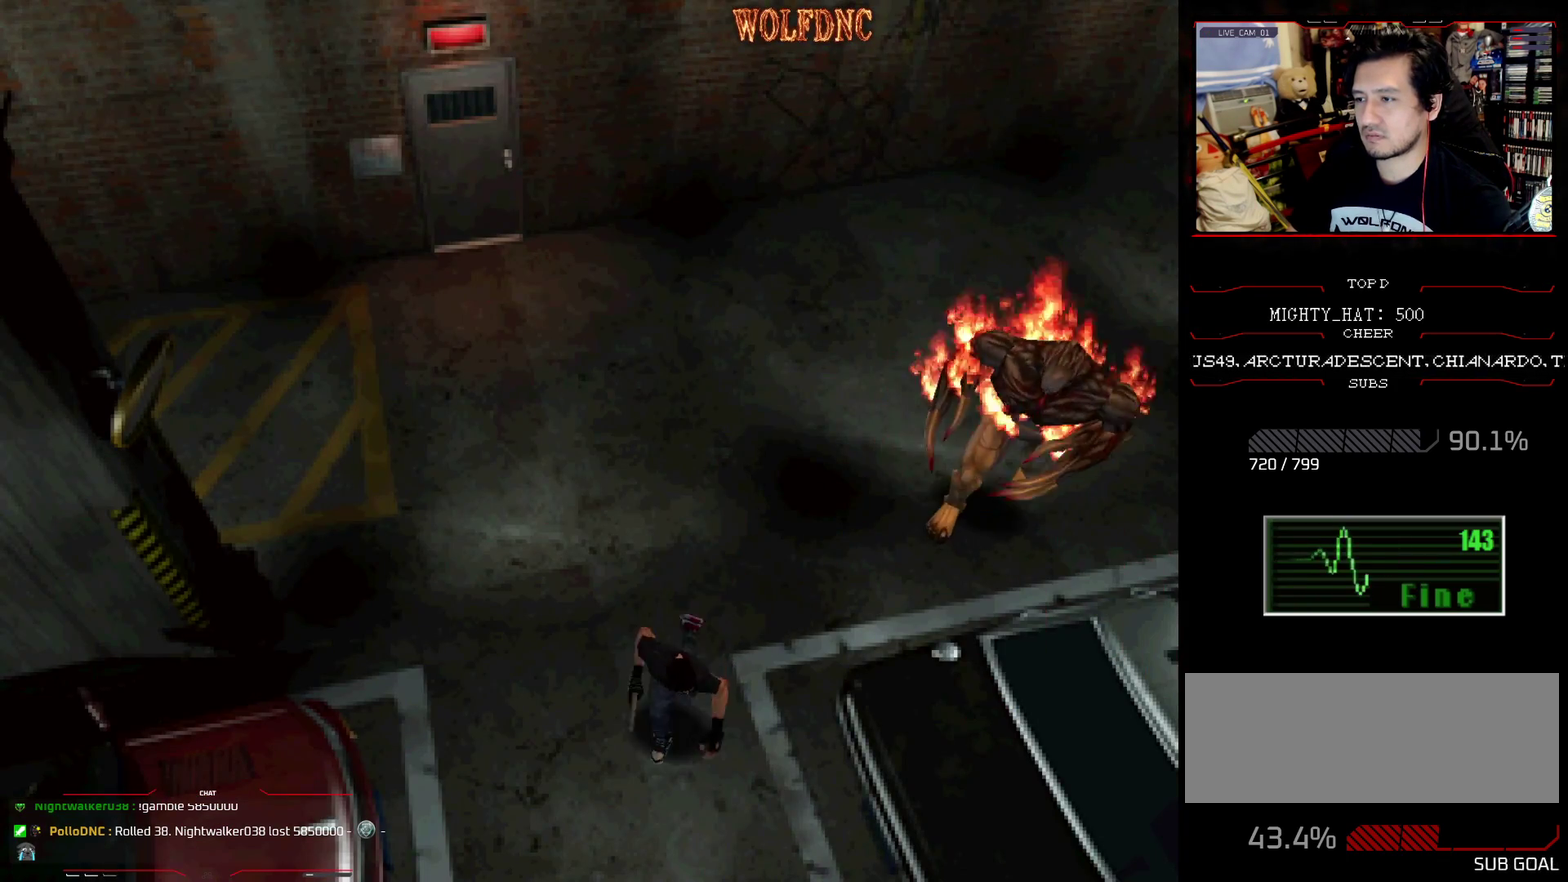
{"buttons": ["CROSS", "SQUARE", "DPAD_UP"], "events": [[67, "CROSS", "down"], [117, "DPAD_LEFT", "up"], [167, "CROSS", "up"], [250, "CROSS", "down"], [400, "CROSS", "up"], [400, "DPAD_LEFT", "down"], [450, "CROSS", "down"], [484, "DPAD_LEFT", "up"]]}
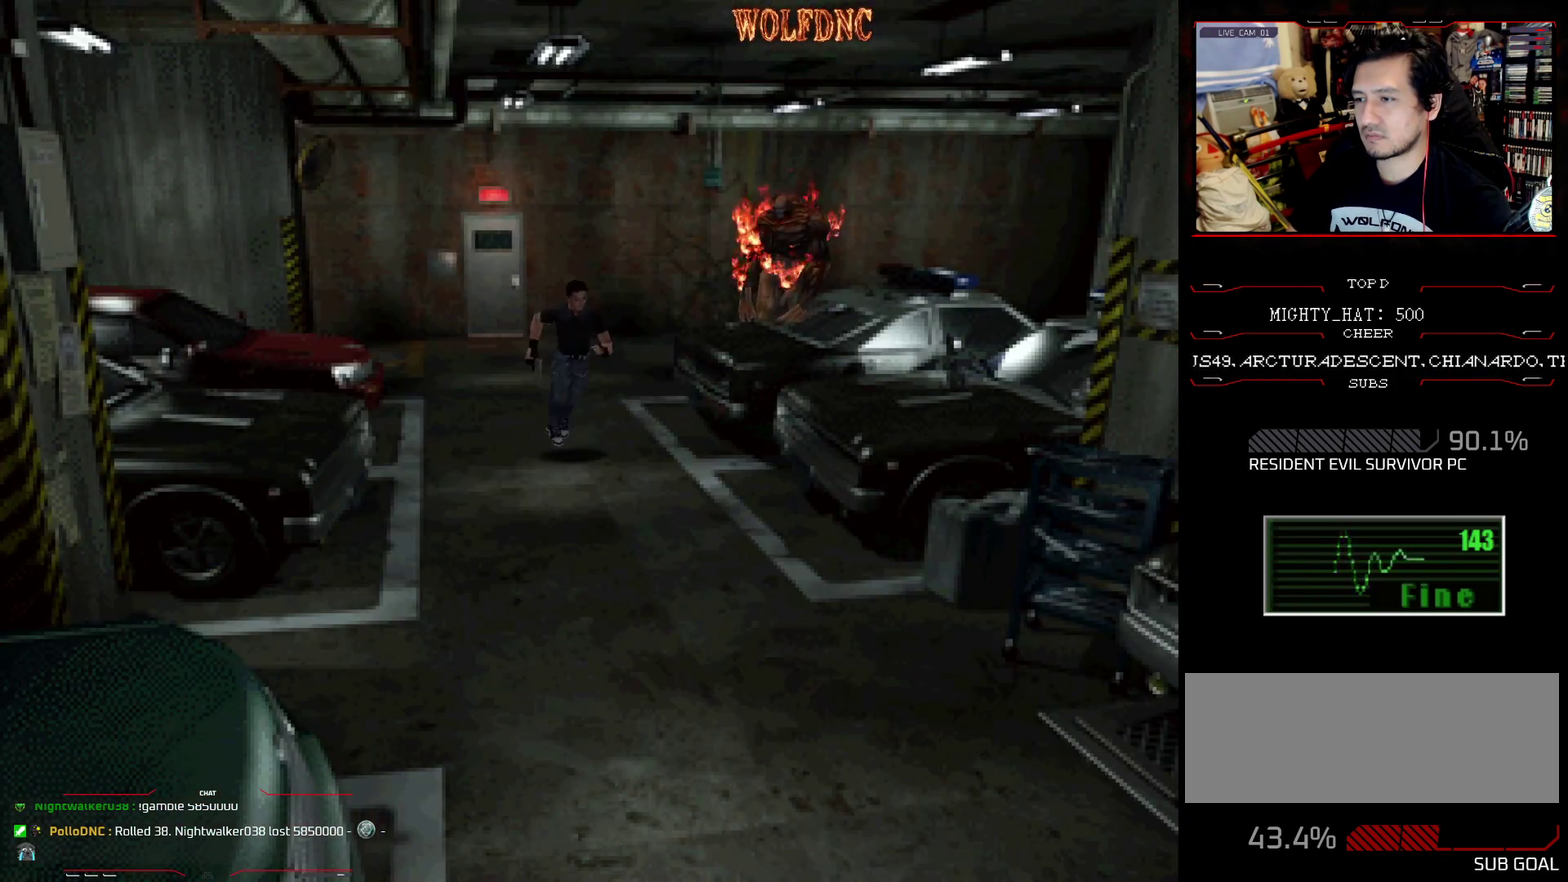
{"buttons": ["SQUARE", "DPAD_UP"], "events": [[84, "CROSS", "up"], [134, "CROSS", "down"], [267, "CROSS", "up"], [367, "CROSS", "down"], [451, "CROSS", "up"]]}
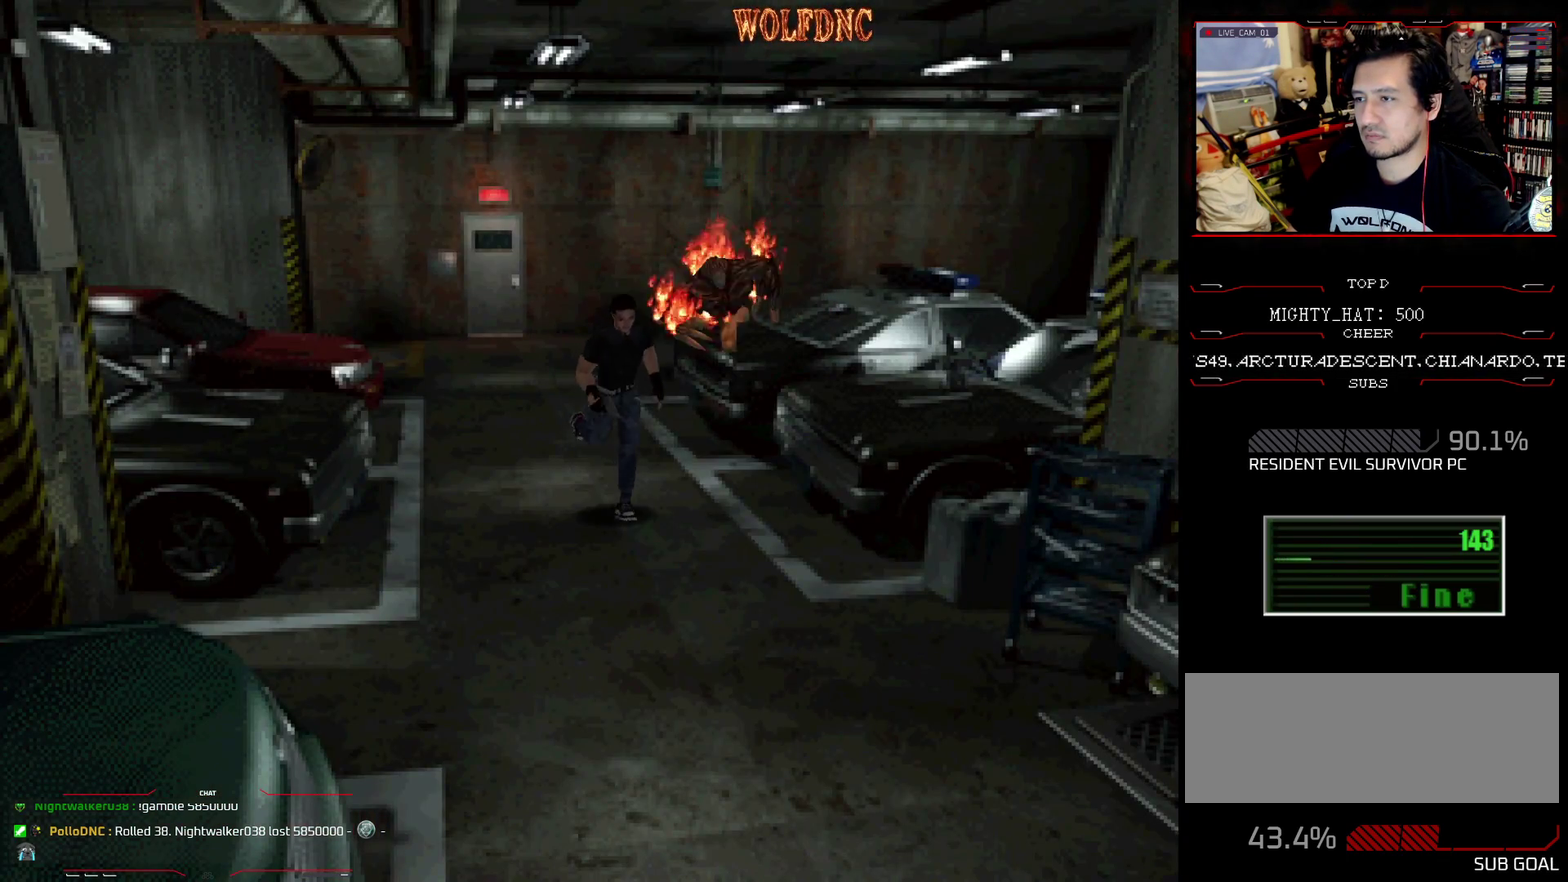
{"buttons": ["CROSS", "SQUARE", "DPAD_UP", "DPAD_RIGHT"], "events": [[50, "CROSS", "down"], [150, "CROSS", "up"], [233, "CROSS", "down"], [384, "CROSS", "up"], [434, "CROSS", "down"], [434, "DPAD_RIGHT", "down"]]}
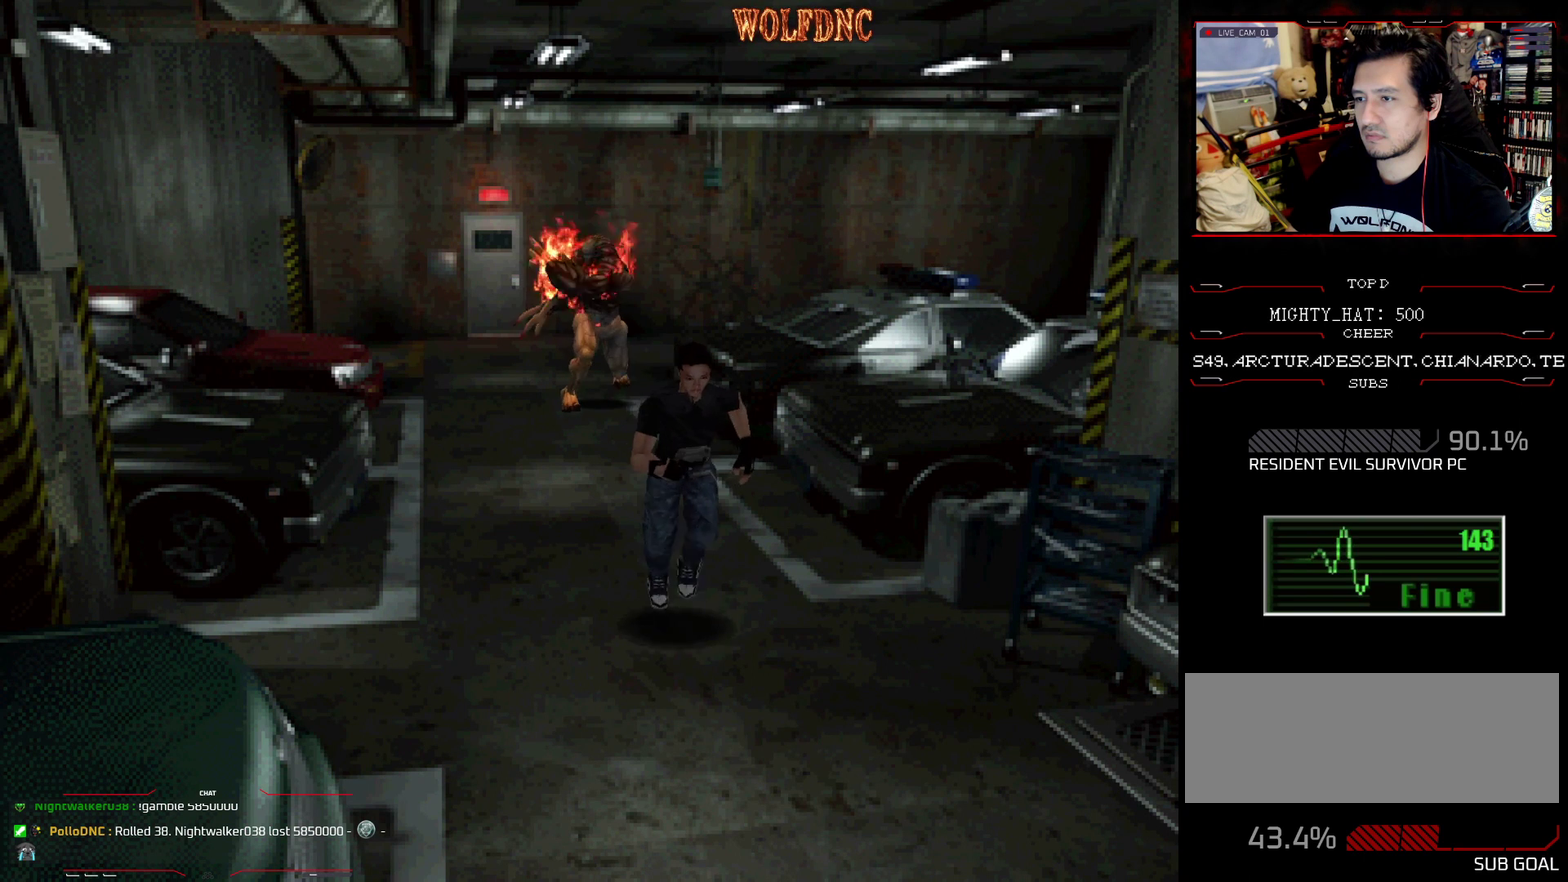
{"buttons": ["SQUARE", "DPAD_UP"], "events": [[17, "DPAD_RIGHT", "up"], [50, "CROSS", "up"], [167, "CROSS", "down"], [251, "CROSS", "up"], [351, "CROSS", "down"], [451, "CROSS", "up"]]}
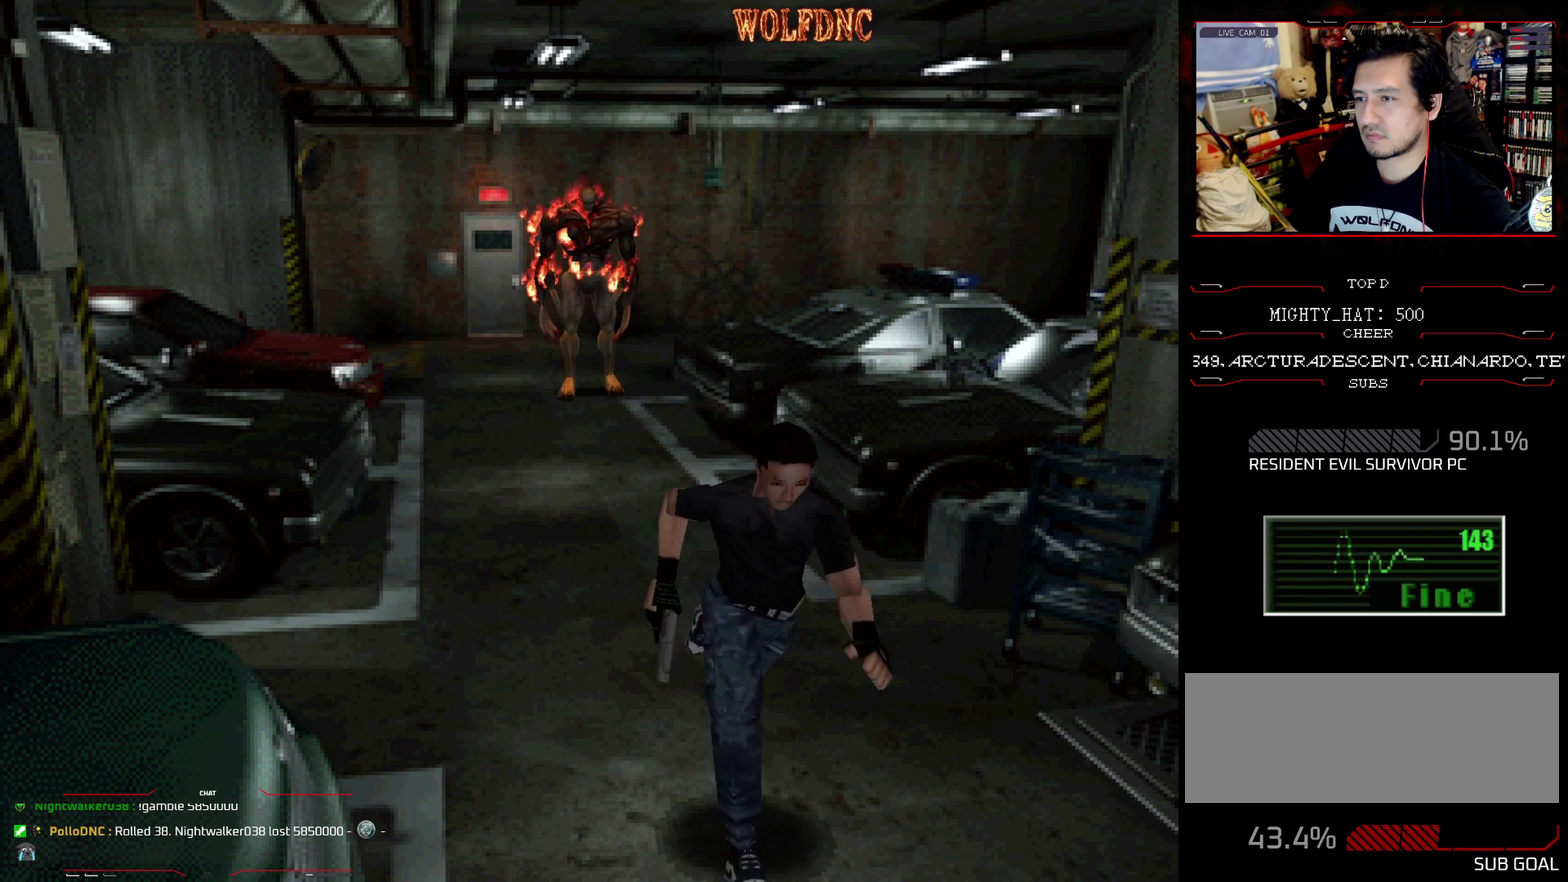
{"buttons": ["CROSS", "SQUARE", "DPAD_UP"], "events": [[33, "CROSS", "down"], [183, "CROSS", "up"], [267, "CROSS", "down"], [367, "CROSS", "up"], [417, "DPAD_LEFT", "down"], [467, "CROSS", "down"], [467, "DPAD_LEFT", "up"]]}
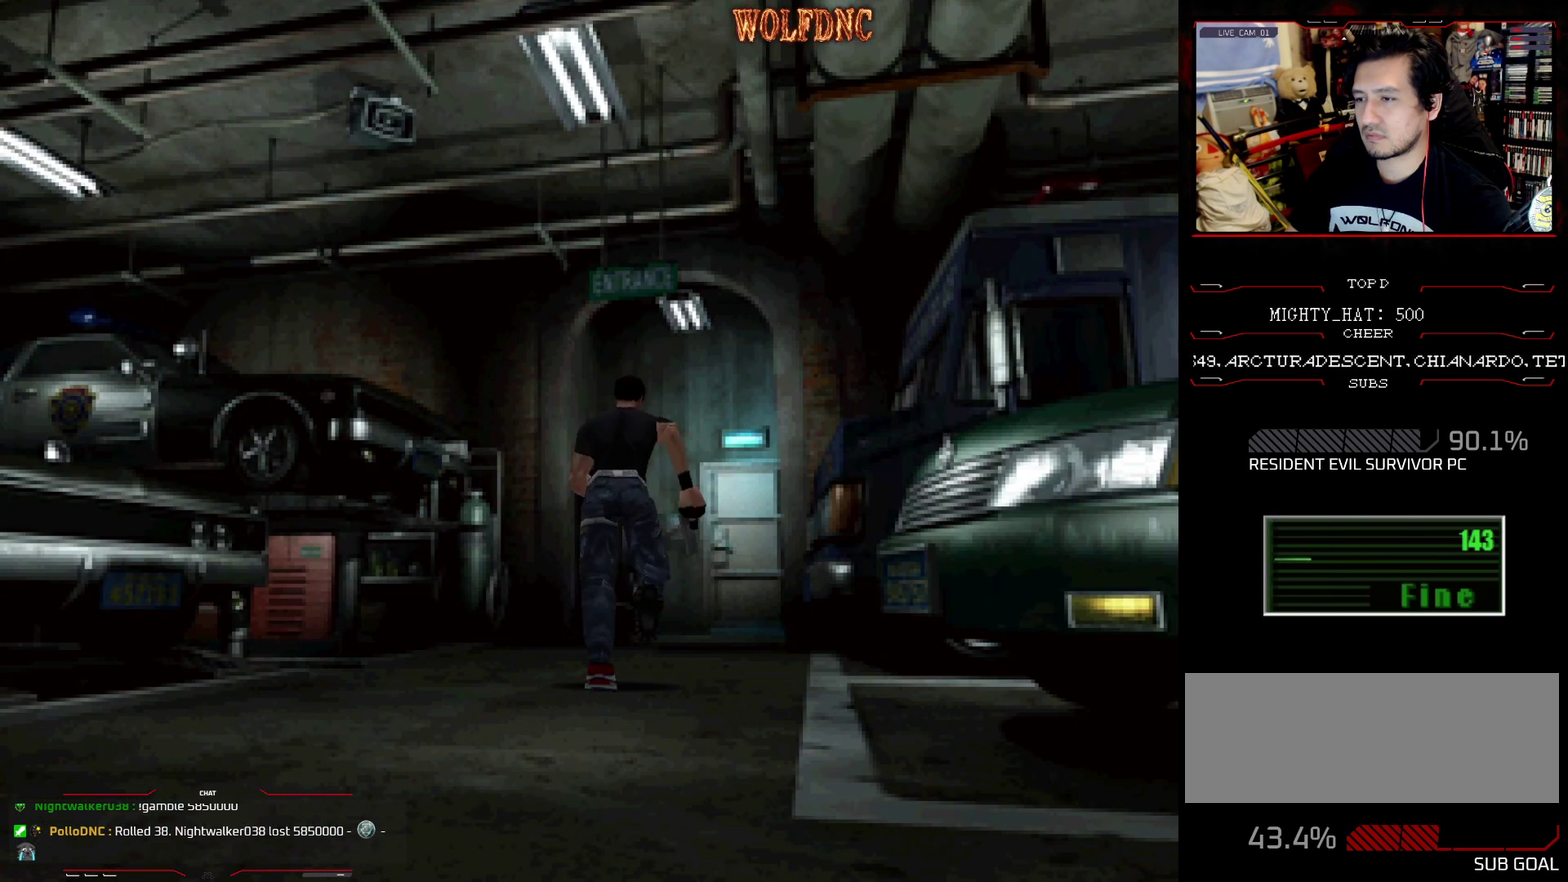
{"buttons": ["SQUARE", "DPAD_UP"], "events": [[50, "CROSS", "up"], [184, "CROSS", "down"], [284, "CROSS", "up"], [384, "CROSS", "down"], [501, "CROSS", "up"]]}